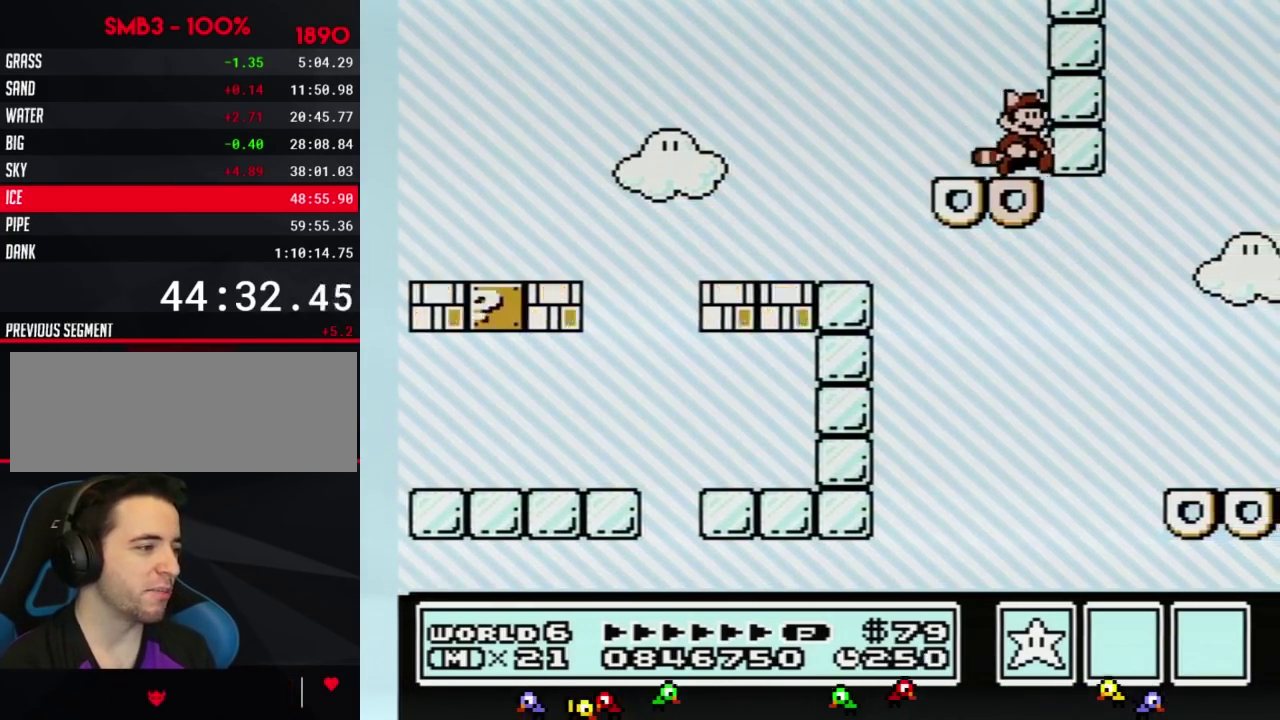
Gameplay with a controller (Nintendo layout); each line is a JSON object with the inputs held at the frame after it. "events" lists button and stick changes between this image and that frame as [ms after this image, input, new state], when the widget could be followed in between. Not read: L3 R3.
{"buttons": ["B"], "events": [[133, "DPAD_RIGHT", "up"]]}
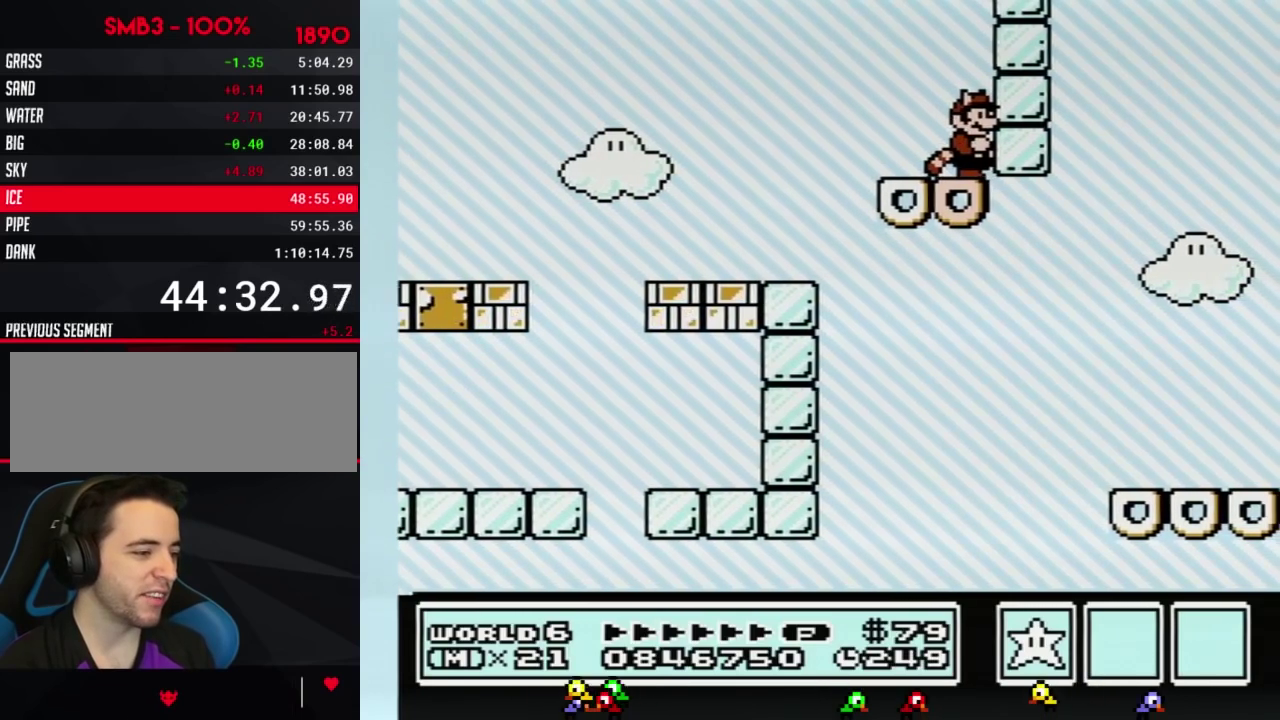
{"buttons": ["B", "DPAD_RIGHT"], "events": [[418, "DPAD_RIGHT", "down"]]}
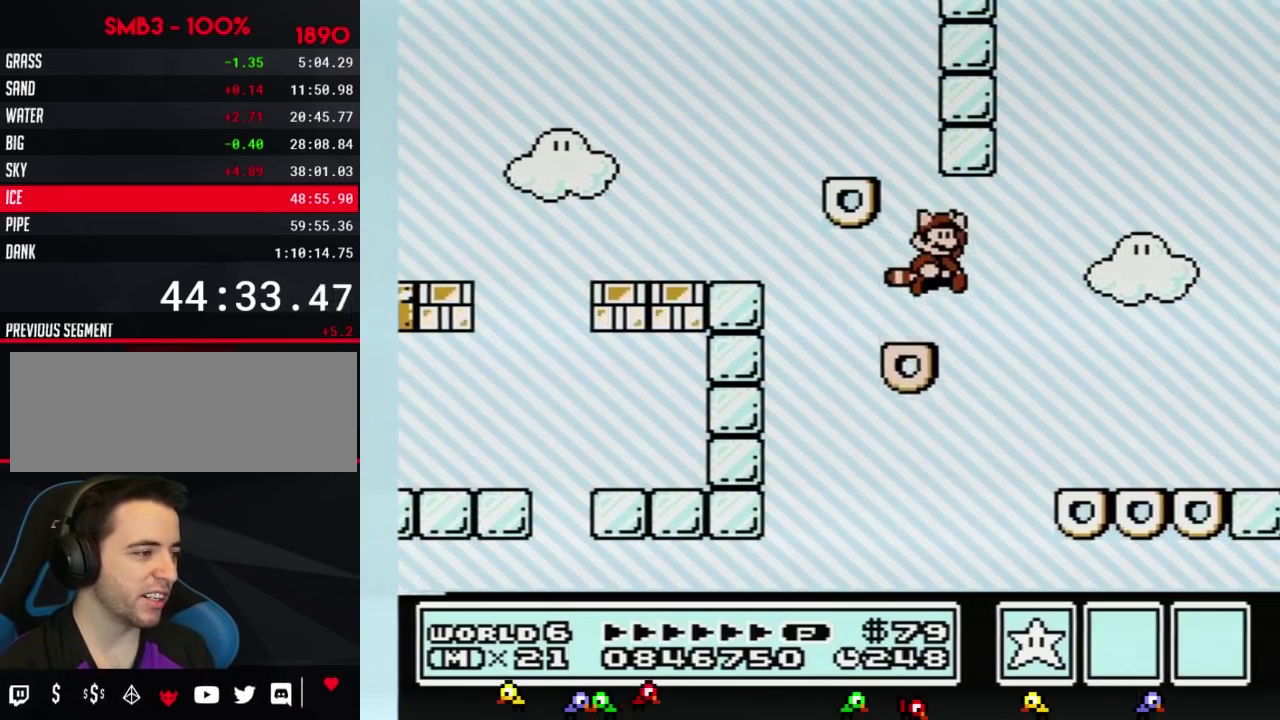
{"buttons": [], "events": [[83, "A", "down"], [167, "A", "up"], [167, "B", "up"], [417, "DPAD_RIGHT", "up"]]}
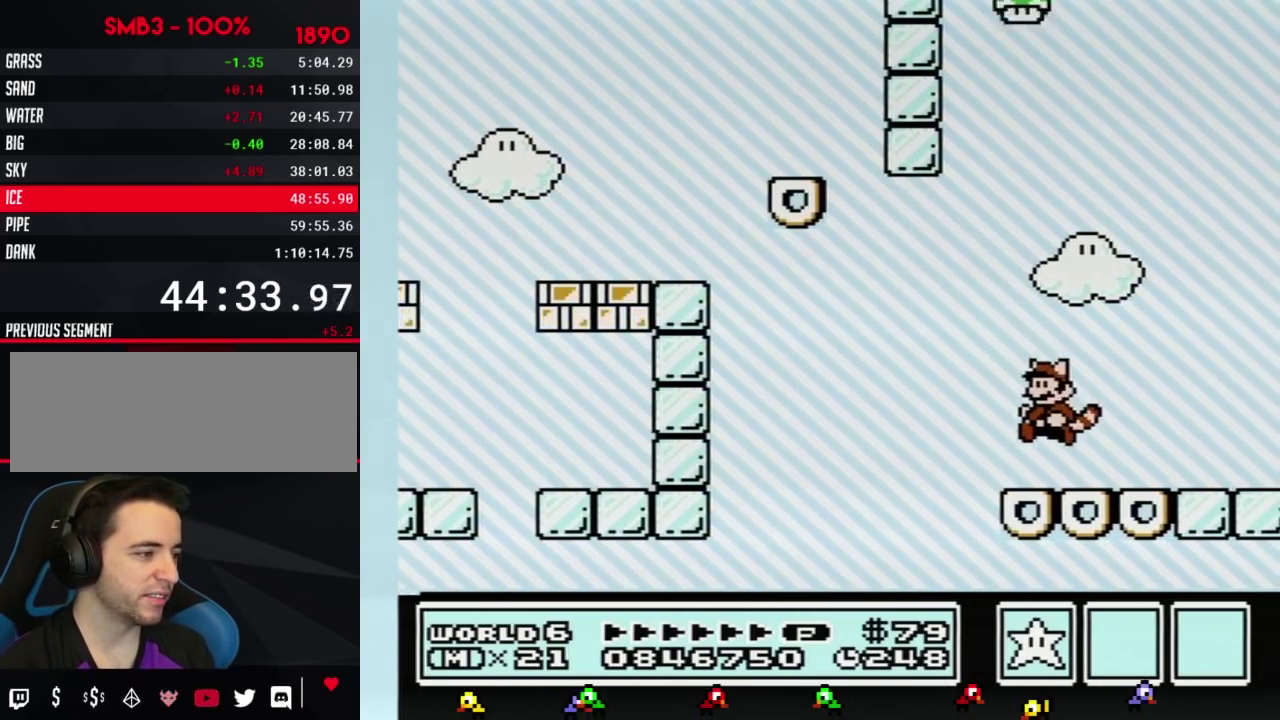
{"buttons": [], "events": [[51, "DPAD_LEFT", "down"], [234, "A", "down"], [301, "DPAD_LEFT", "up"], [351, "DPAD_RIGHT", "down"], [384, "A", "up"], [451, "DPAD_RIGHT", "up"]]}
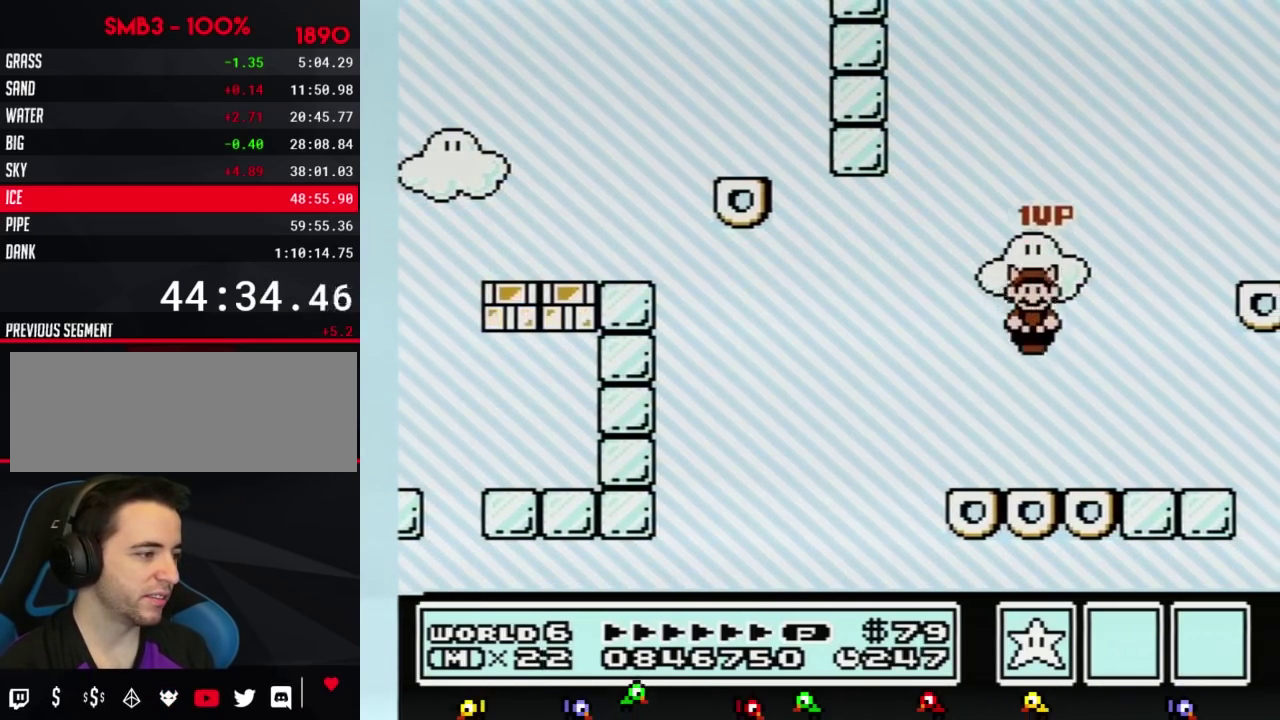
{"buttons": ["B", "DPAD_LEFT"], "events": [[50, "B", "down"], [200, "DPAD_LEFT", "down"]]}
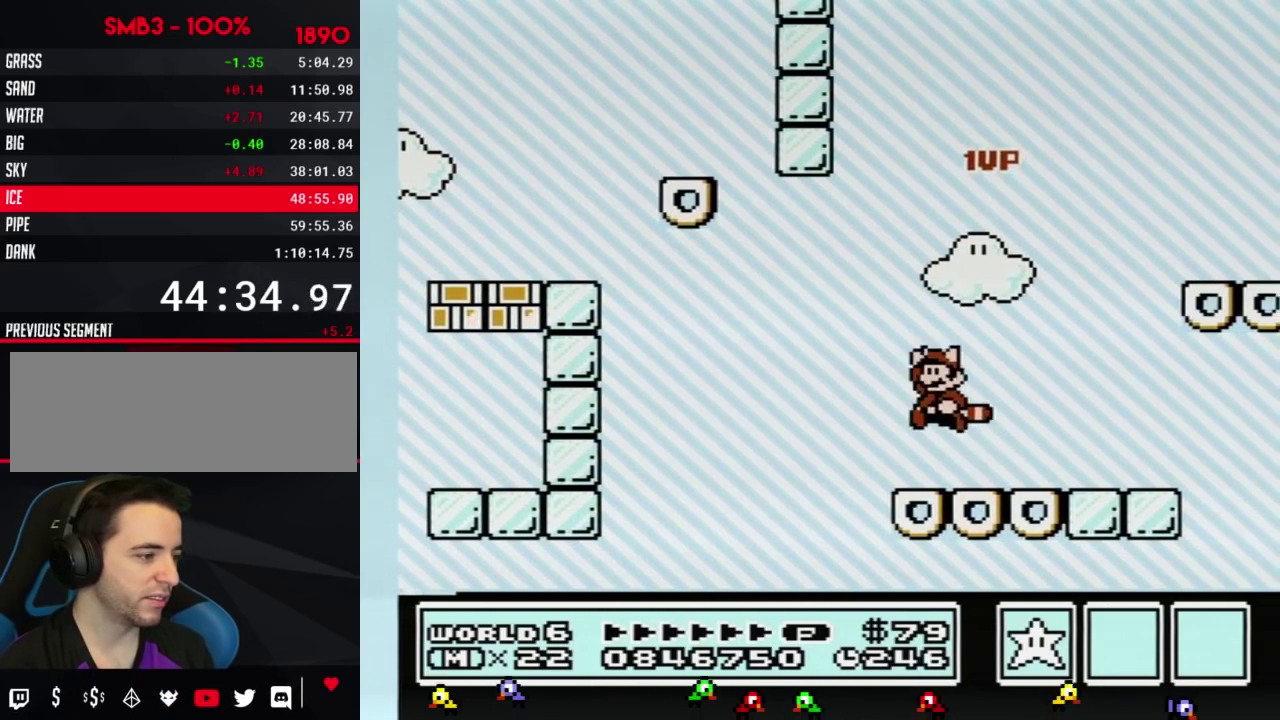
{"buttons": ["B", "DPAD_RIGHT"], "events": [[17, "A", "down"], [167, "DPAD_LEFT", "up"], [234, "DPAD_RIGHT", "down"], [351, "A", "up"], [384, "B", "up"], [484, "B", "down"]]}
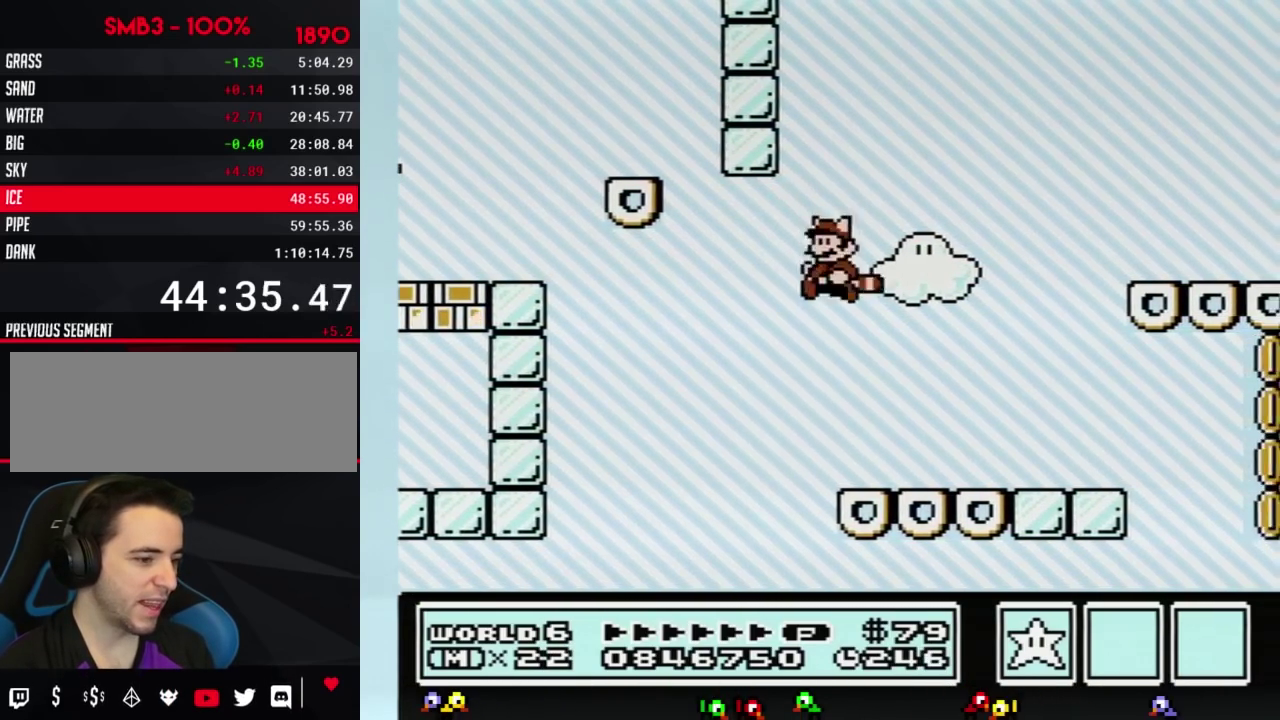
{"buttons": ["A", "B"], "events": [[50, "DPAD_RIGHT", "up"], [167, "B", "up"], [167, "DPAD_RIGHT", "down"], [317, "B", "down"], [450, "A", "down"], [484, "DPAD_RIGHT", "up"]]}
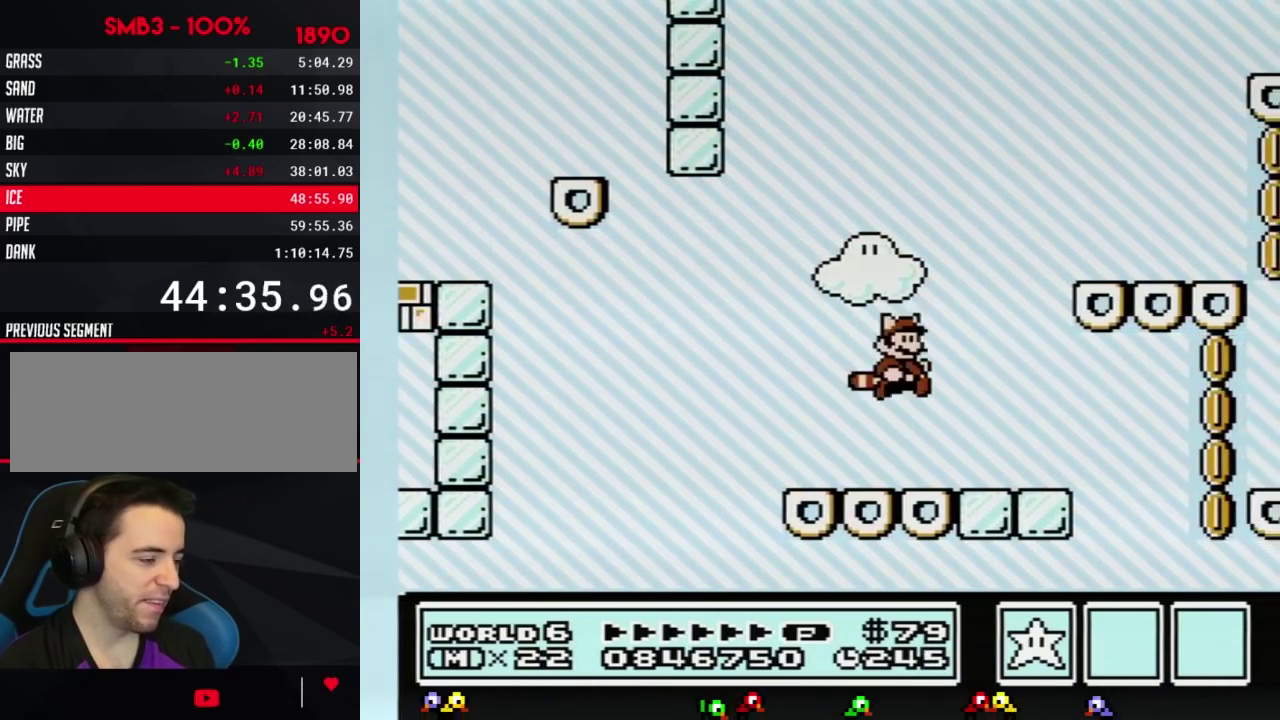
{"buttons": ["B"], "events": [[101, "DPAD_RIGHT", "down"], [351, "A", "up"], [384, "B", "up"], [384, "DPAD_RIGHT", "up"], [451, "B", "down"]]}
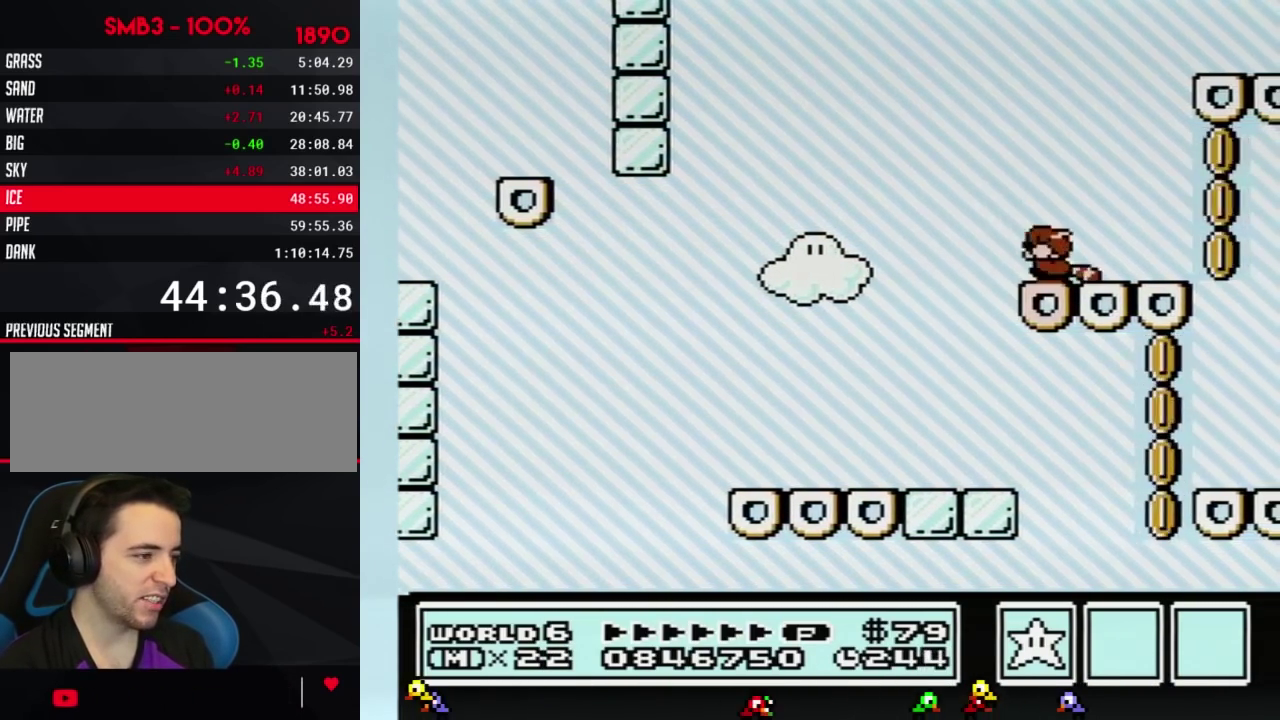
{"buttons": ["A", "B", "DPAD_LEFT"], "events": [[133, "A", "down"], [234, "DPAD_LEFT", "down"], [417, "DPAD_LEFT", "up"], [484, "DPAD_LEFT", "down"]]}
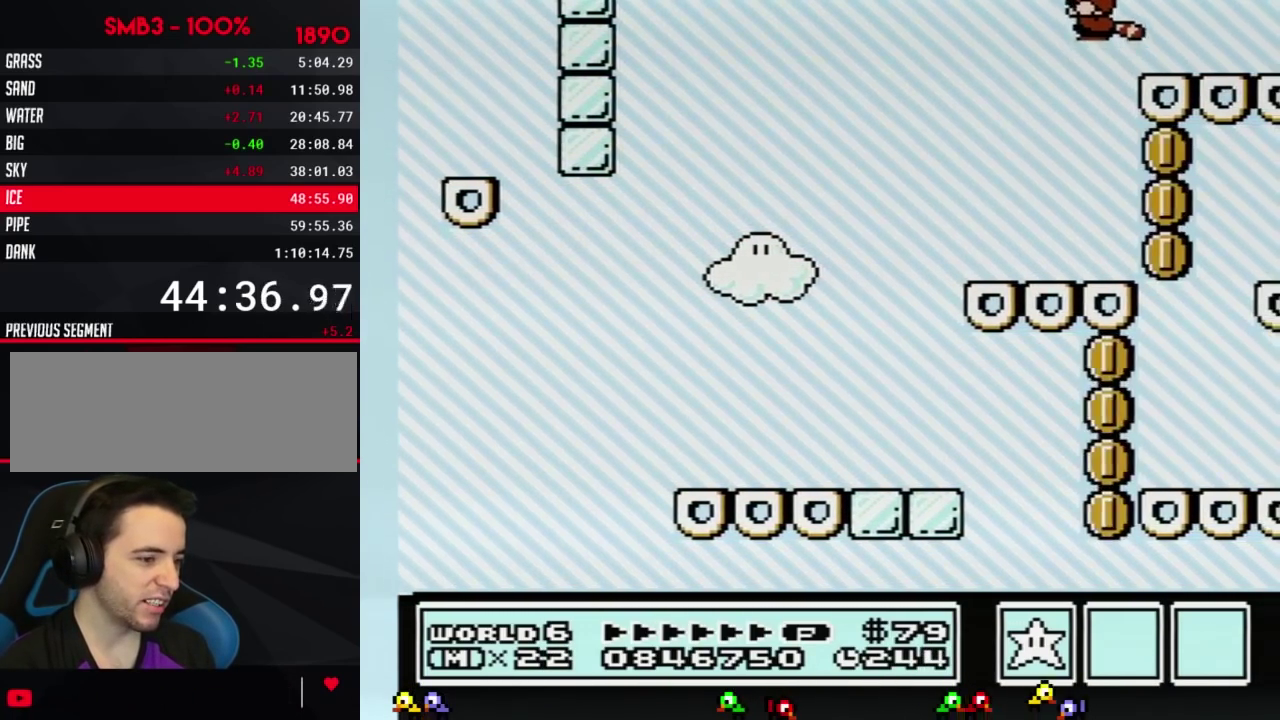
{"buttons": ["A", "B"], "events": [[51, "A", "up"], [51, "B", "up"], [67, "DPAD_LEFT", "up"], [201, "B", "down"], [234, "A", "down"], [301, "A", "up"], [301, "B", "up"], [484, "A", "down"], [484, "B", "down"]]}
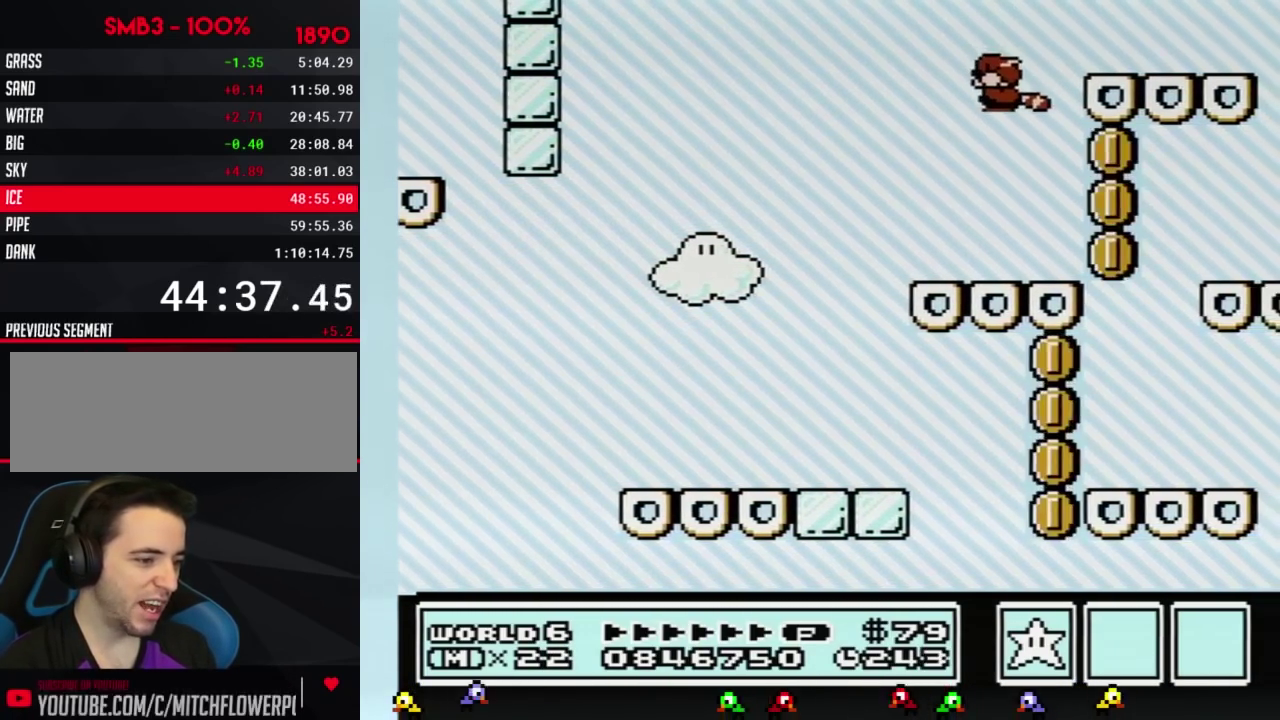
{"buttons": [], "events": [[67, "B", "up"], [117, "A", "up"], [284, "DPAD_RIGHT", "down"], [434, "DPAD_RIGHT", "up"]]}
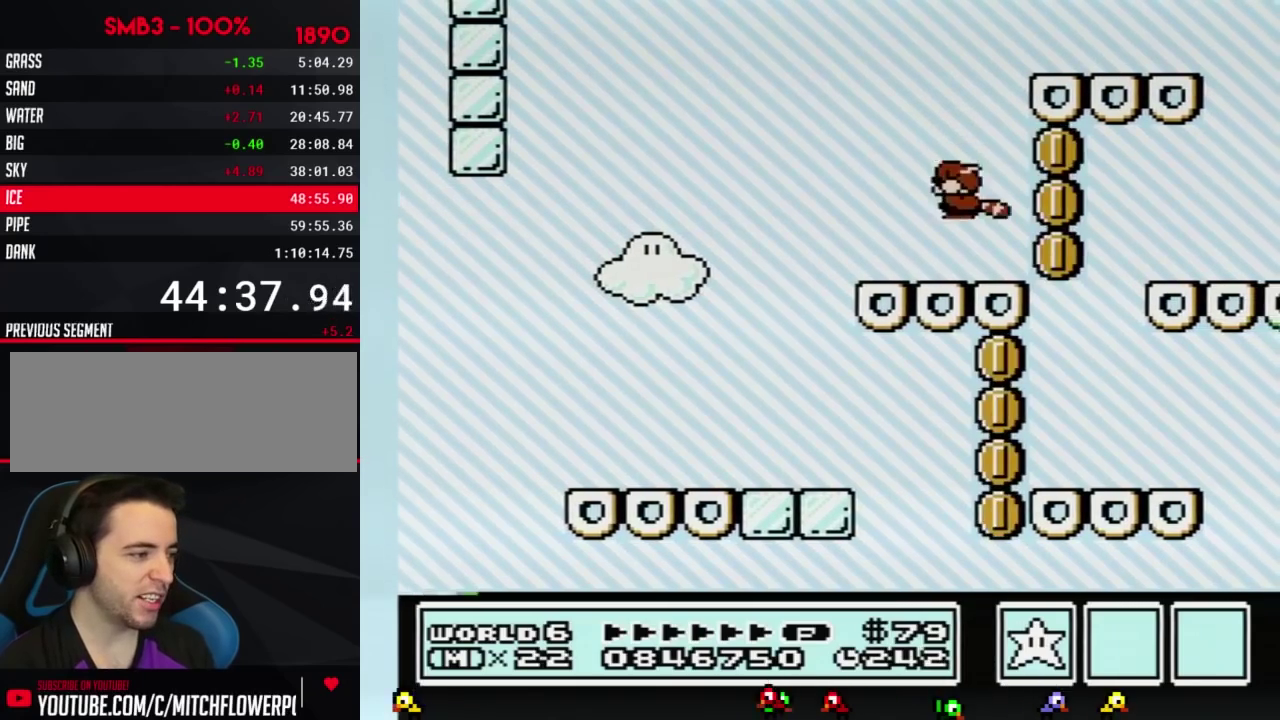
{"buttons": ["A", "B"], "events": [[83, "DPAD_LEFT", "down"], [283, "B", "down"], [317, "A", "down"], [467, "DPAD_LEFT", "up"]]}
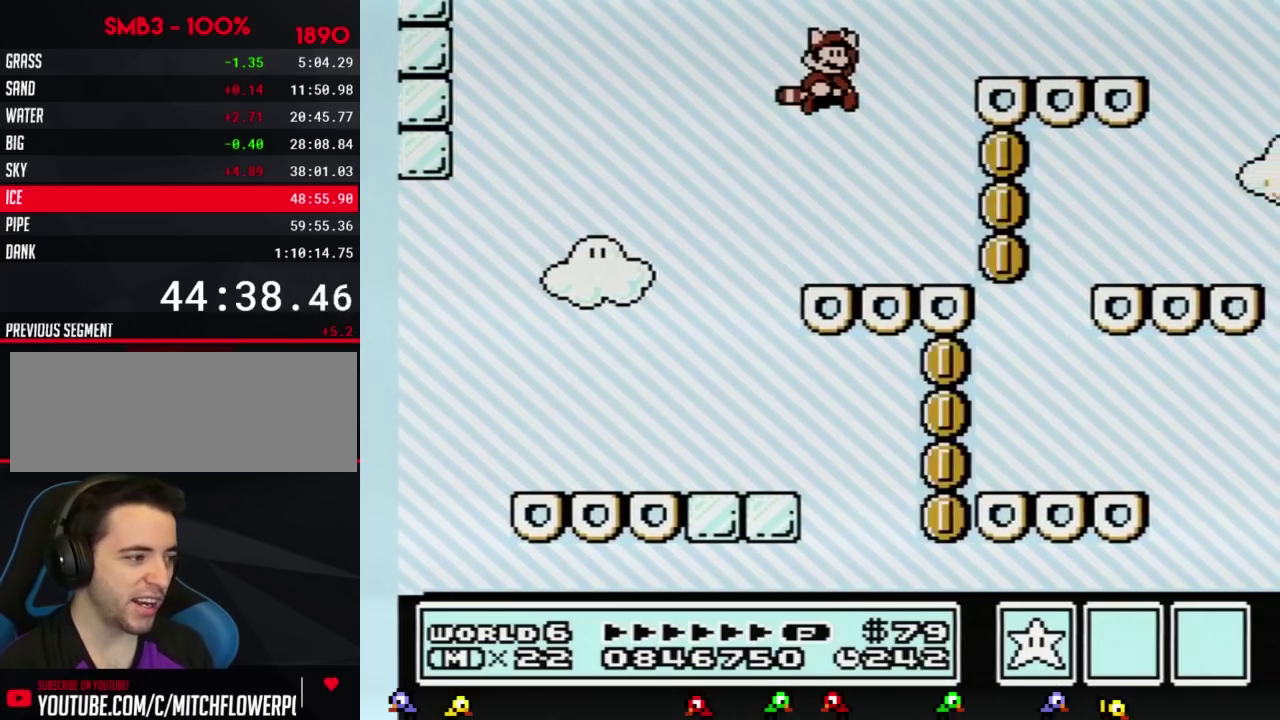
{"buttons": [], "events": [[34, "B", "up"], [50, "A", "up"], [84, "DPAD_RIGHT", "down"], [334, "DPAD_RIGHT", "up"]]}
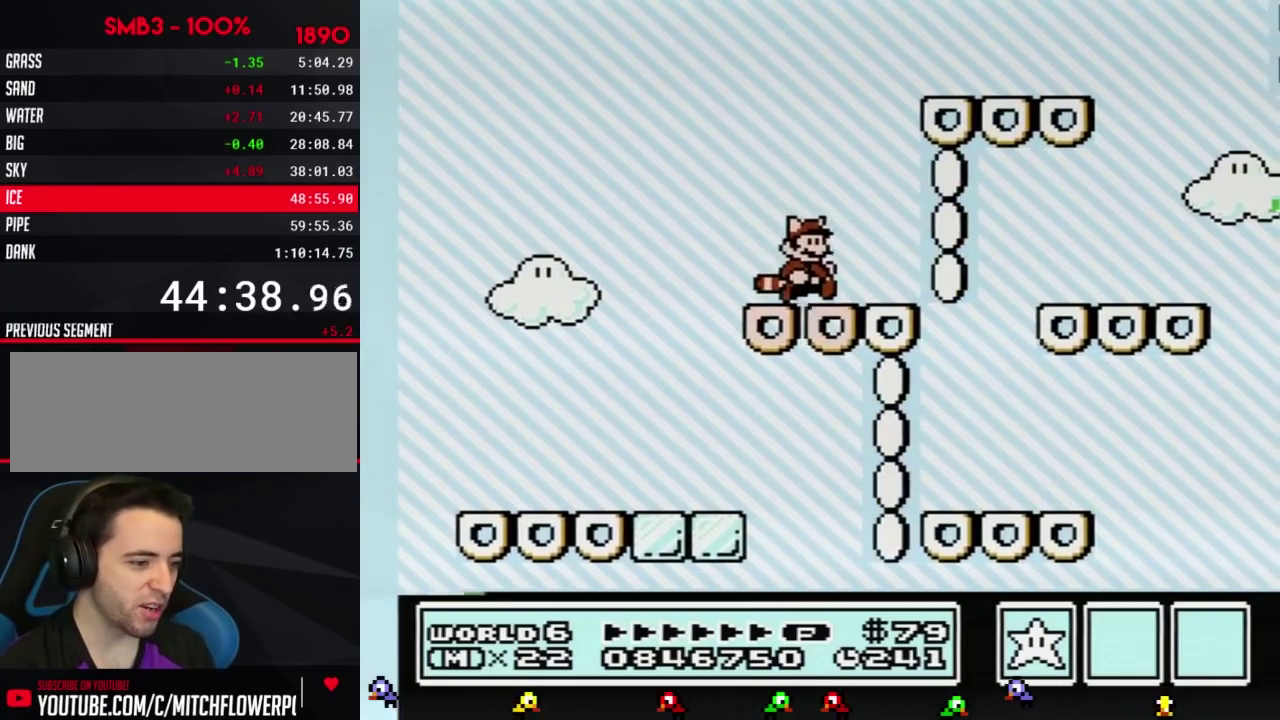
{"buttons": [], "events": [[33, "DPAD_RIGHT", "down"], [117, "B", "down"], [150, "A", "down"], [150, "DPAD_RIGHT", "up"], [333, "DPAD_RIGHT", "down"], [467, "DPAD_RIGHT", "up"], [500, "A", "up"], [500, "B", "up"]]}
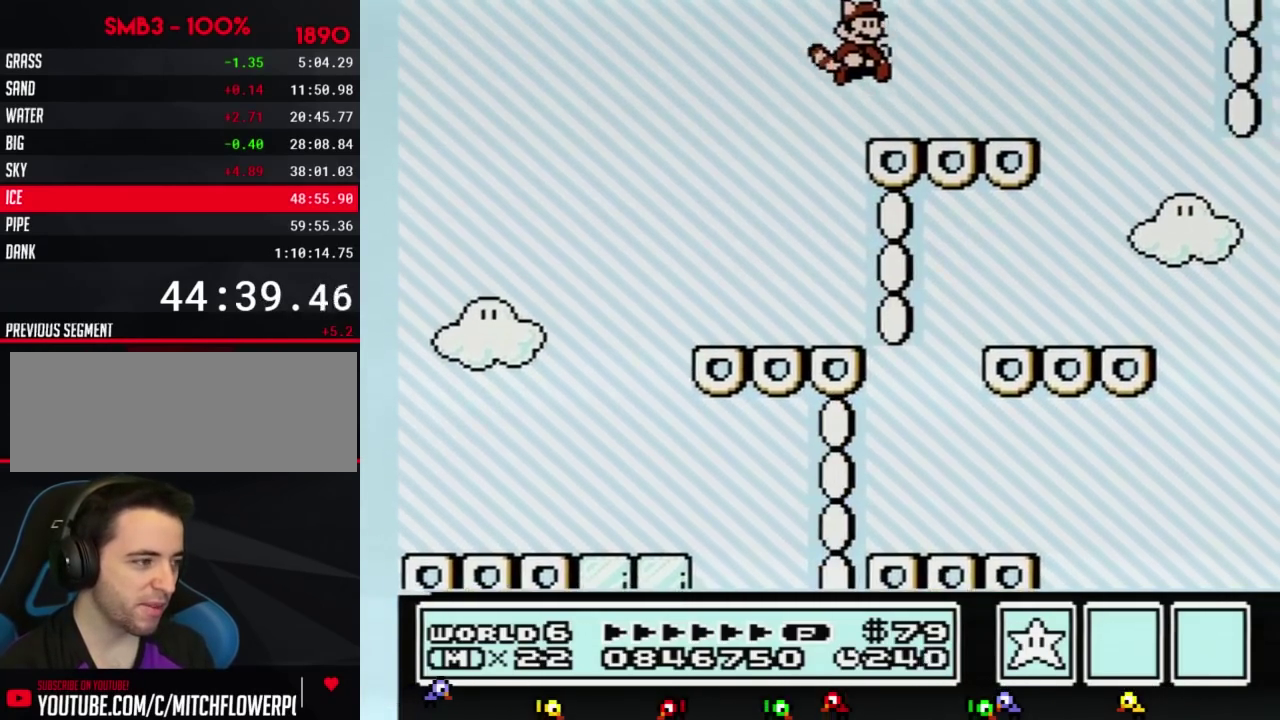
{"buttons": ["DPAD_LEFT"], "events": [[301, "B", "down"], [301, "DPAD_DOWN", "down"], [367, "A", "down"], [367, "DPAD_DOWN", "up"], [367, "DPAD_LEFT", "down"], [467, "B", "up"], [501, "A", "up"]]}
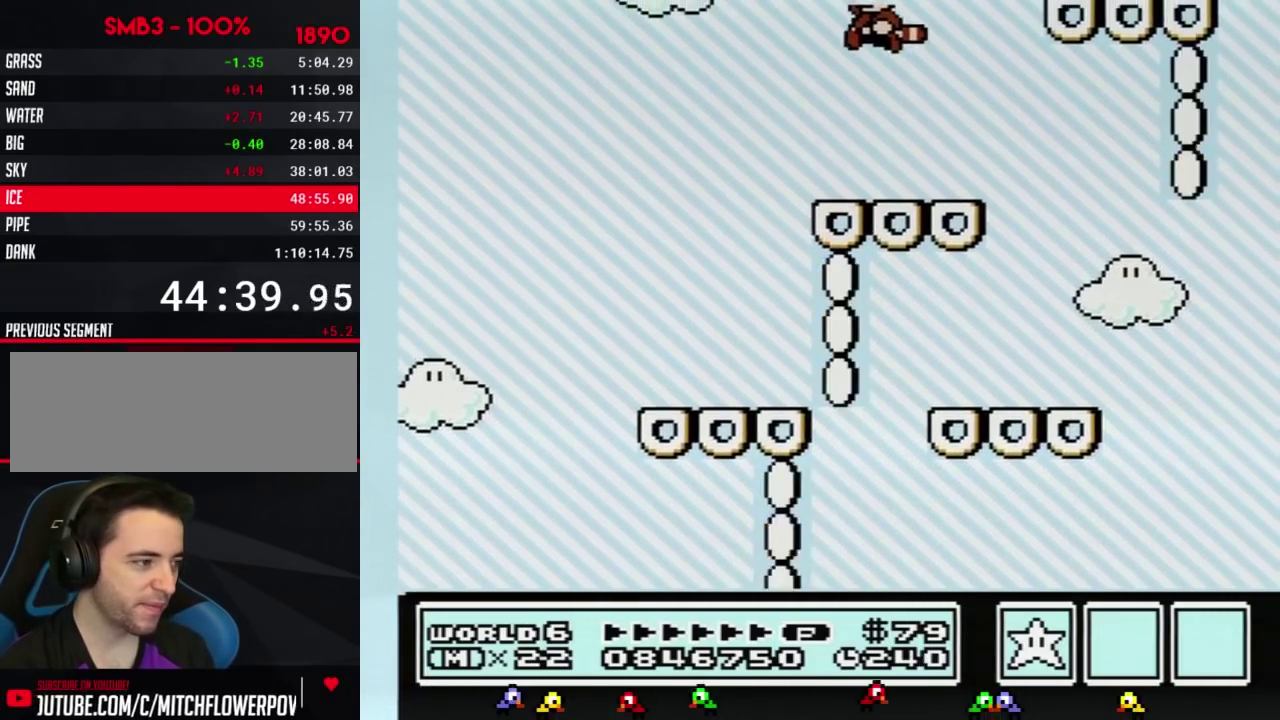
{"buttons": [], "events": [[150, "DPAD_LEFT", "up"], [283, "DPAD_RIGHT", "down"], [367, "DPAD_RIGHT", "up"]]}
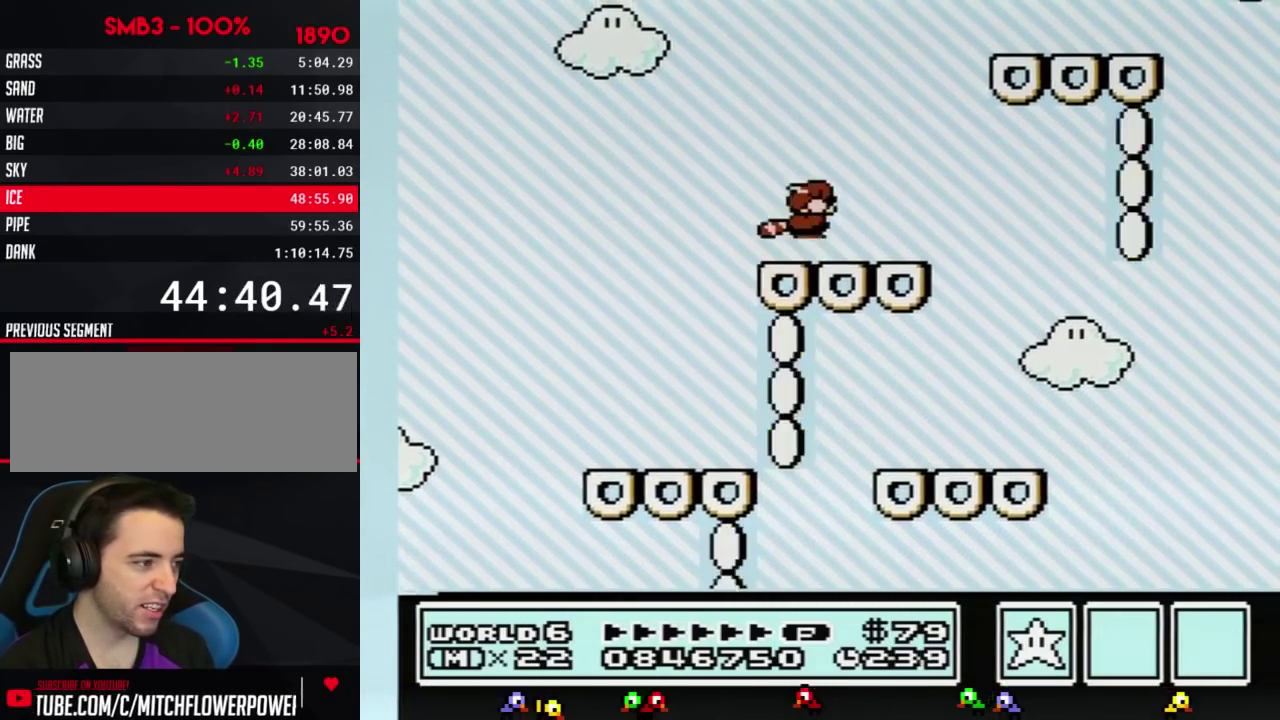
{"buttons": ["B"], "events": [[34, "B", "down"], [34, "DPAD_DOWN", "down"], [50, "A", "down"], [117, "DPAD_DOWN", "up"], [150, "B", "up"], [184, "A", "up"], [367, "B", "down"]]}
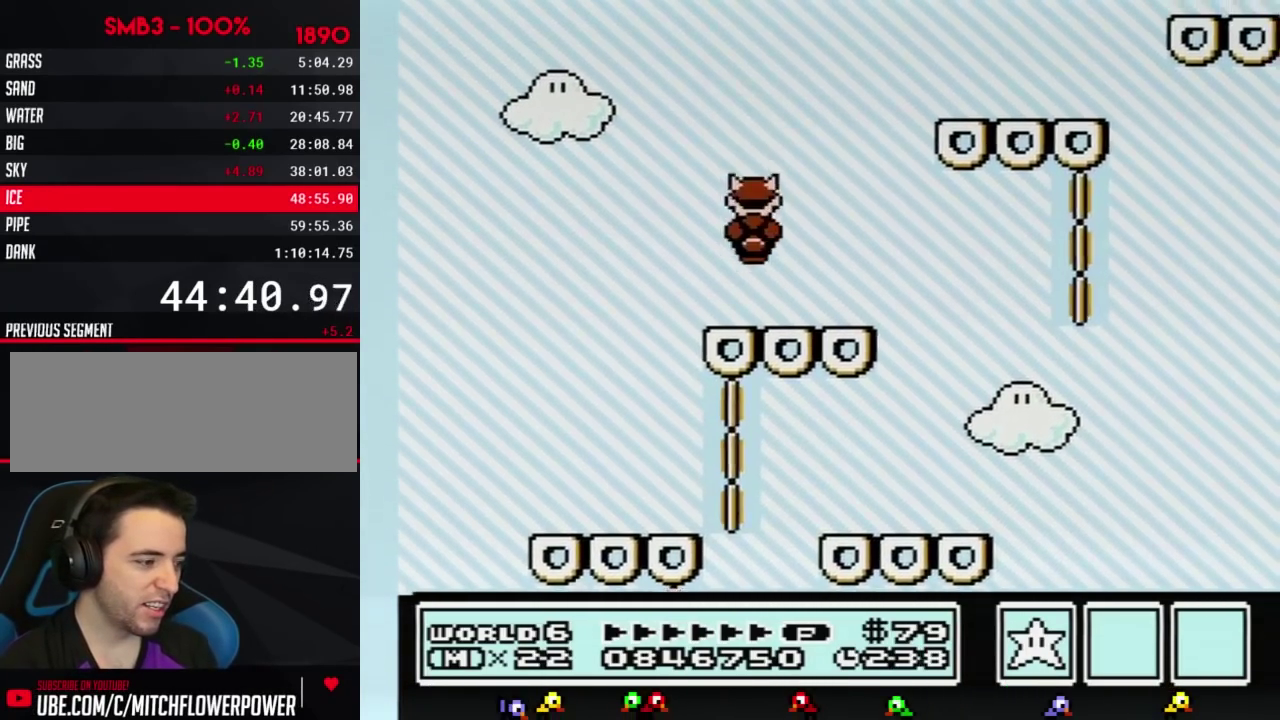
{"buttons": ["A", "B", "DPAD_RIGHT"], "events": [[83, "DPAD_RIGHT", "down"], [267, "A", "down"]]}
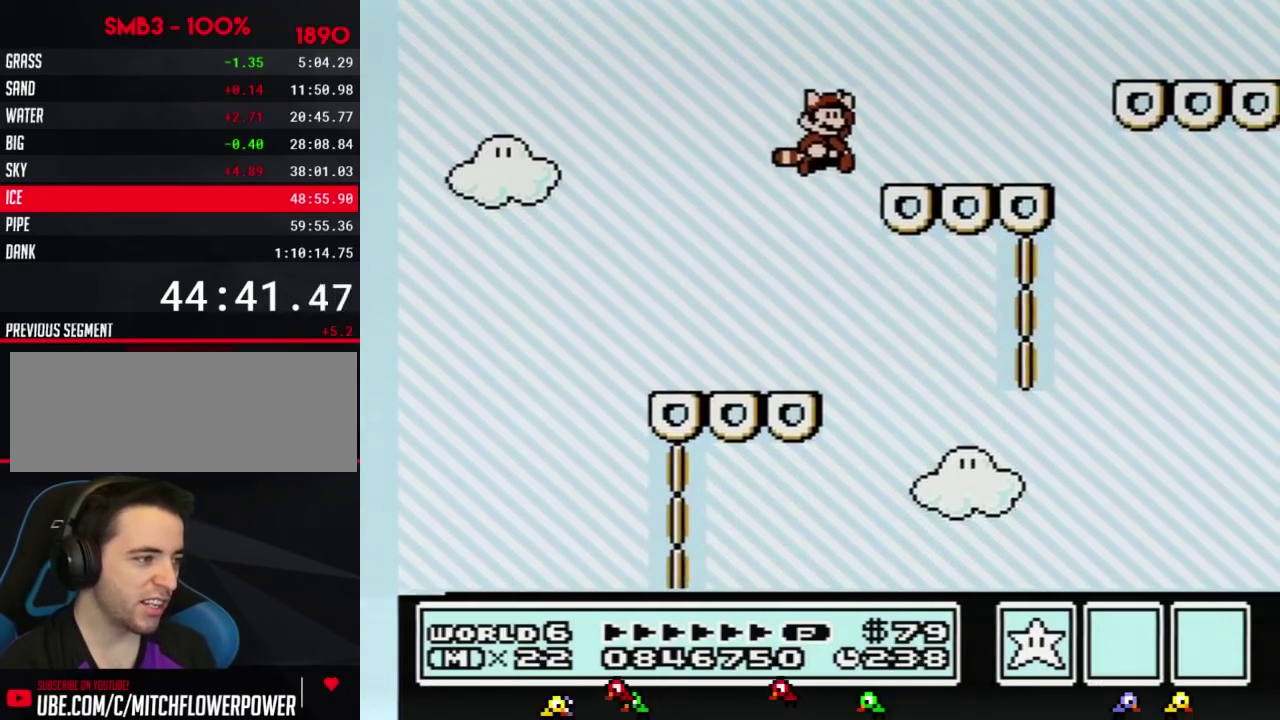
{"buttons": ["A", "B"], "events": [[17, "A", "up"], [50, "B", "up"], [84, "DPAD_RIGHT", "up"], [150, "B", "down"], [401, "DPAD_DOWN", "down"], [434, "A", "down"], [501, "DPAD_DOWN", "up"]]}
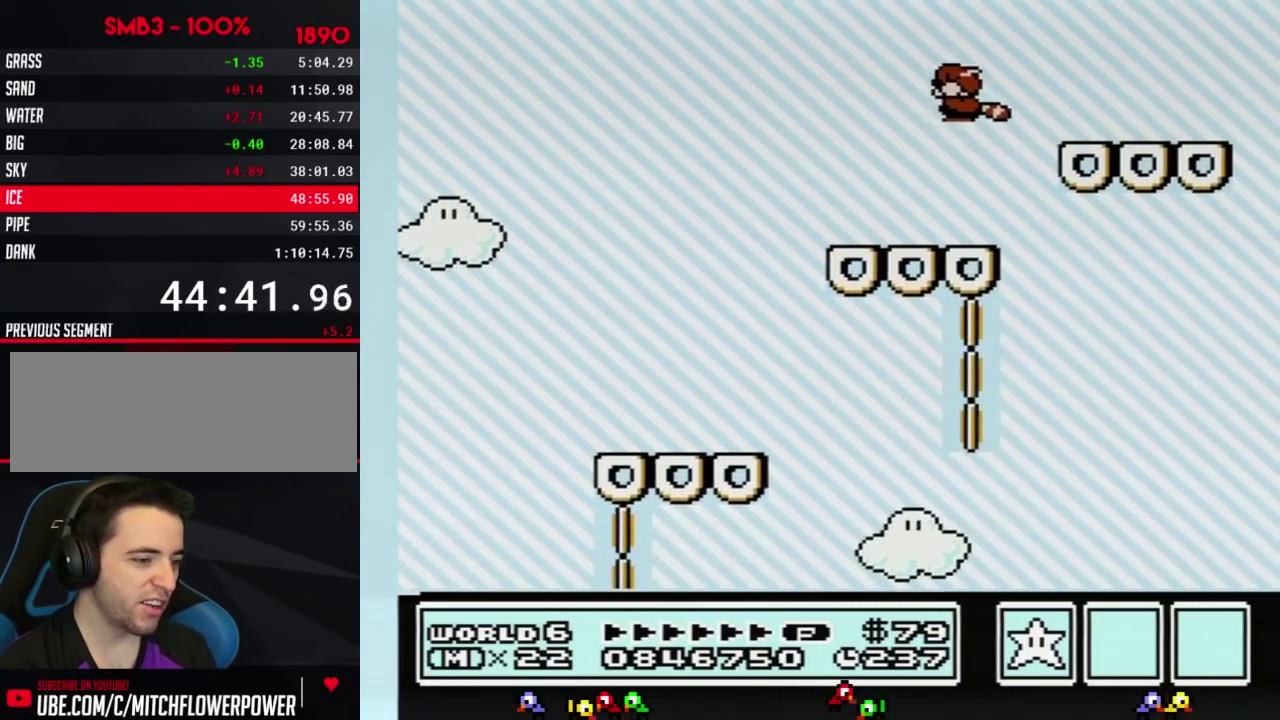
{"buttons": [], "events": [[267, "A", "up"], [300, "B", "up"]]}
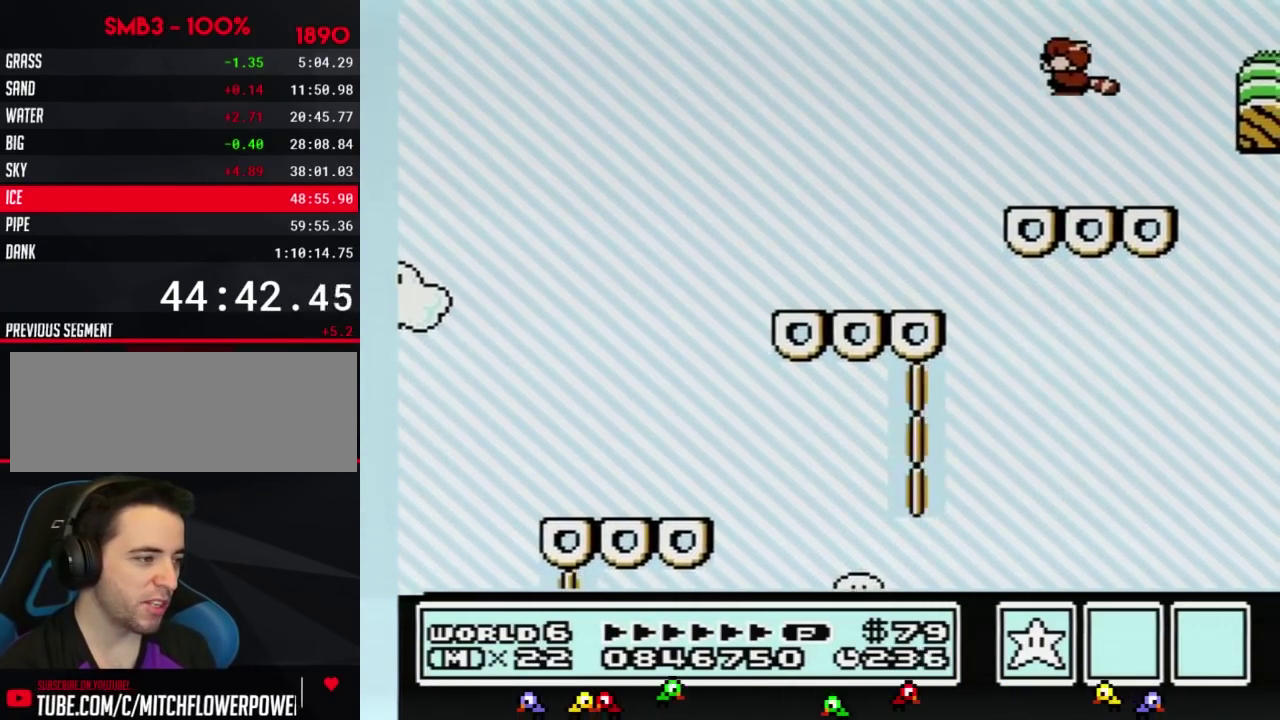
{"buttons": ["A", "B"], "events": [[117, "DPAD_LEFT", "down"], [184, "DPAD_LEFT", "up"], [301, "B", "down"], [301, "DPAD_DOWN", "down"], [334, "A", "down"], [434, "DPAD_DOWN", "up"]]}
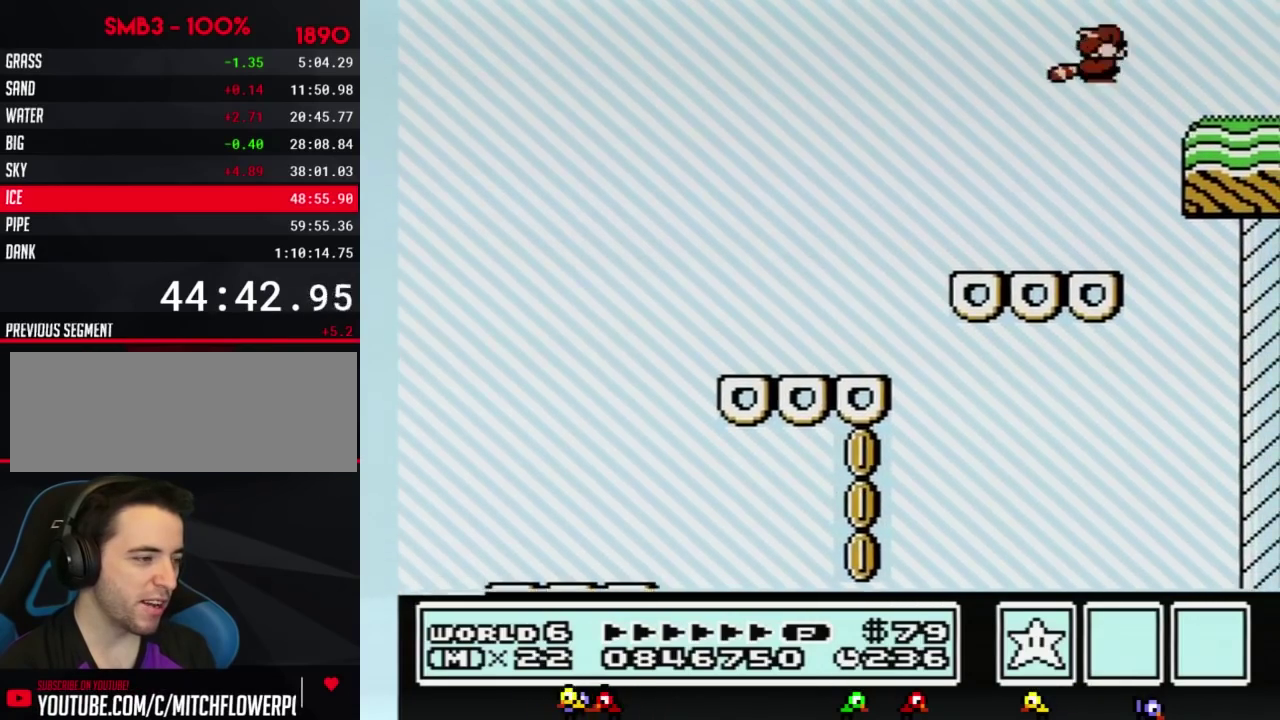
{"buttons": [], "events": [[233, "A", "up"], [233, "B", "up"], [367, "B", "down"], [400, "A", "down"], [434, "B", "up"], [467, "A", "up"]]}
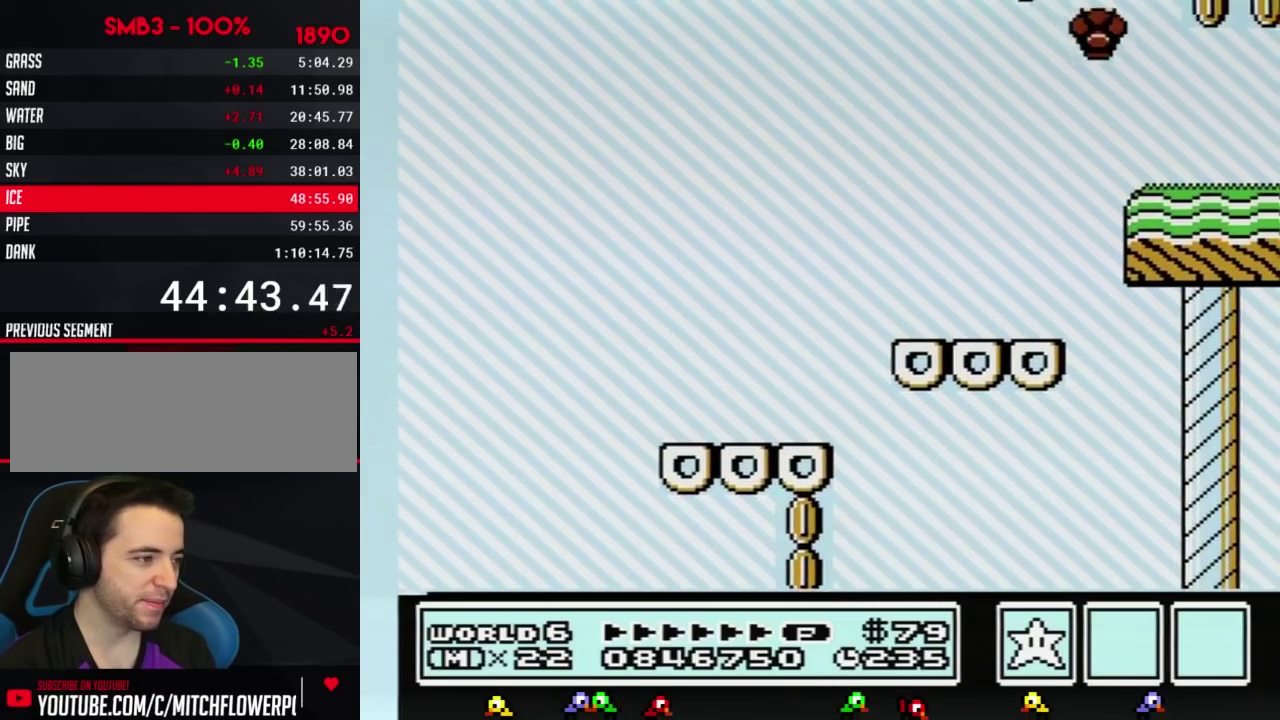
{"buttons": ["A", "B"], "events": [[84, "A", "down"], [84, "B", "down"], [150, "B", "up"], [184, "A", "up"], [301, "A", "down"], [367, "A", "up"], [484, "A", "down"], [484, "B", "down"]]}
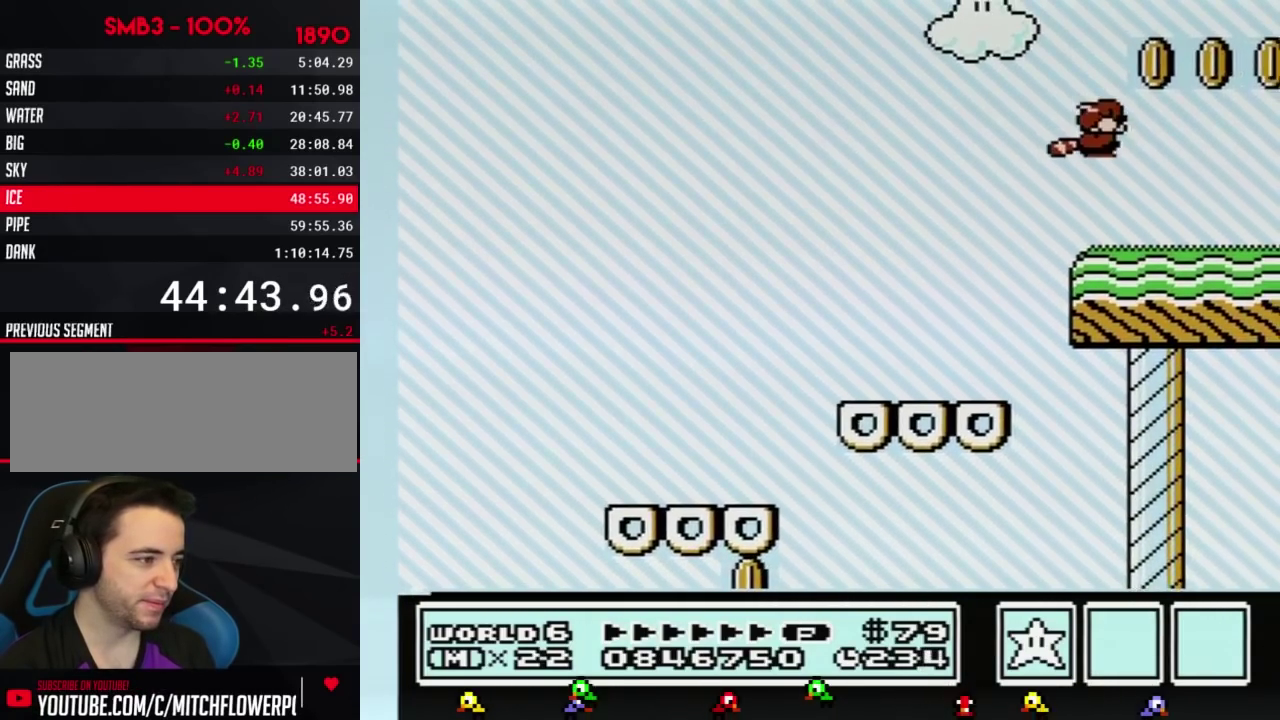
{"buttons": [], "events": [[83, "A", "up"], [83, "B", "up"], [200, "A", "down"], [200, "B", "down"], [267, "B", "up"], [300, "A", "up"], [400, "B", "down"], [434, "A", "down"], [467, "B", "up"], [484, "A", "up"]]}
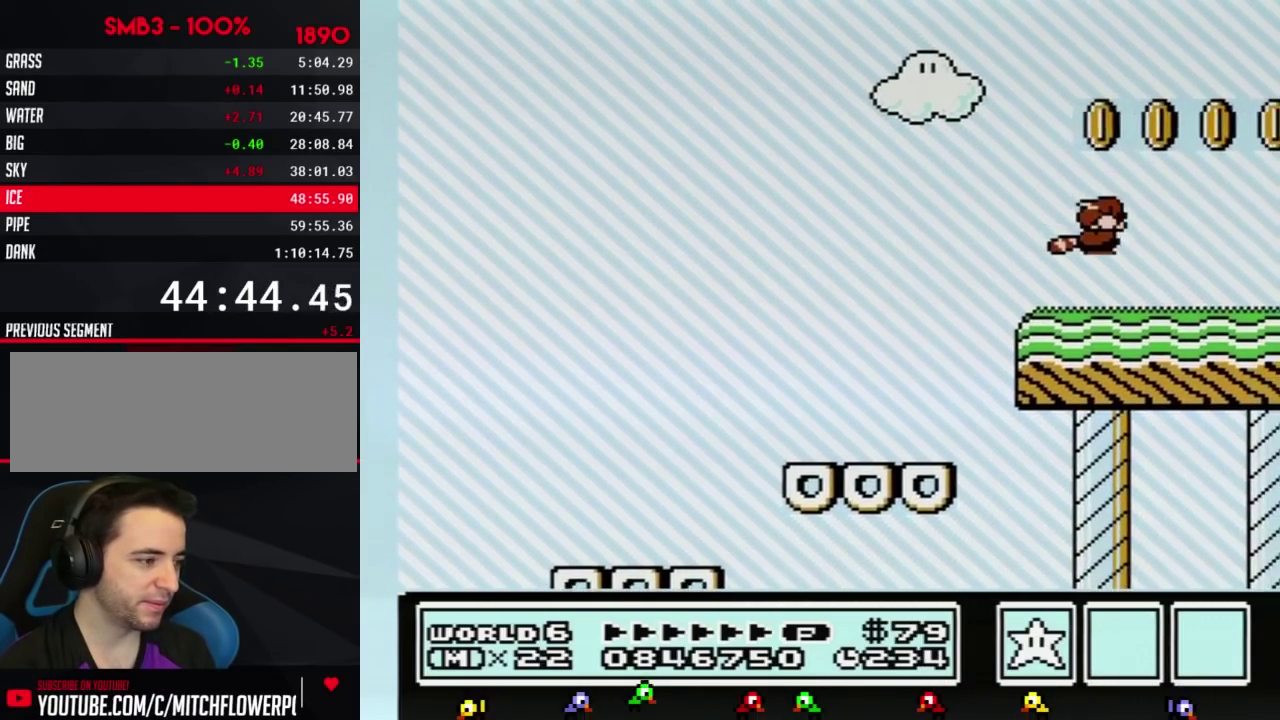
{"buttons": [], "events": [[117, "B", "down"], [150, "A", "down"], [184, "B", "up"], [217, "A", "up"], [301, "B", "down"], [334, "A", "down"], [367, "B", "up"], [401, "A", "up"]]}
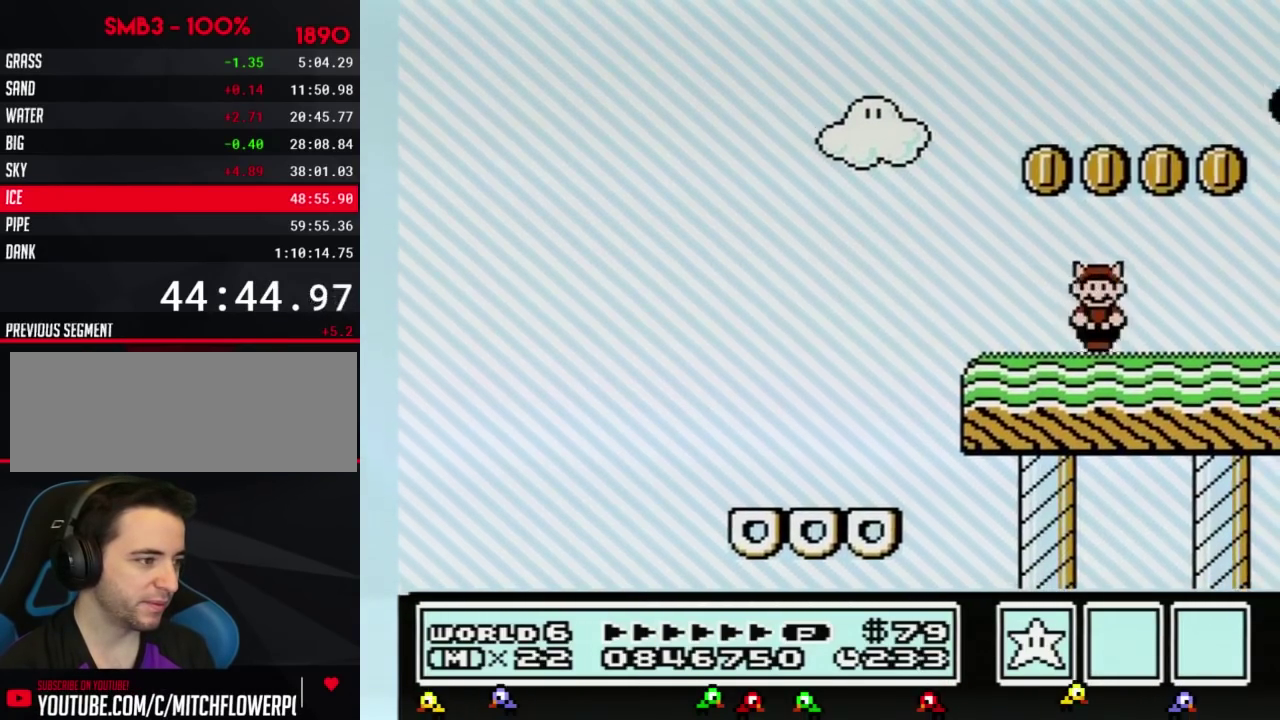
{"buttons": ["A", "DPAD_RIGHT"], "events": [[16, "B", "down"], [50, "A", "down"], [83, "B", "up"], [117, "A", "up"], [450, "A", "down"], [484, "DPAD_RIGHT", "down"]]}